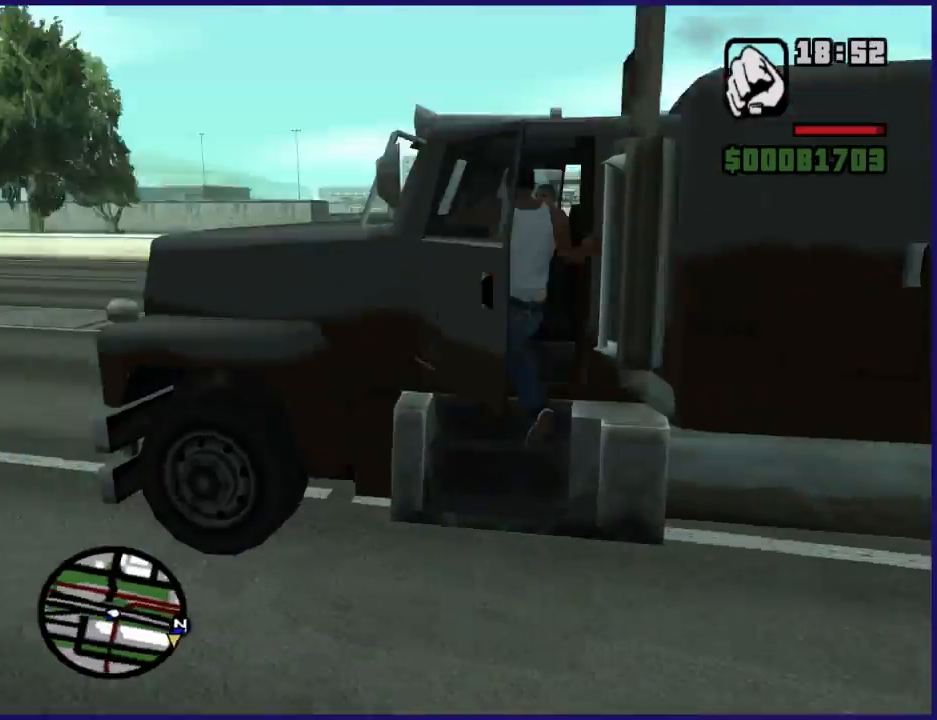
Gameplay with a controller (Xbox layout); each line is a JSON object with the inputs held at the frame after it (dt_ms = milliseconds from this image to that frame). "button_events" lists button changes between this image and that frame as [ms after this image, input, new state], when the widget could be followed in between (sticks are given only as held states).
{"dt_ms": 500, "buttons": [], "left_stick": "down-left", "right_stick": "center", "button_events": [[233, "R2", "down"], [500, "R2", "up"]]}
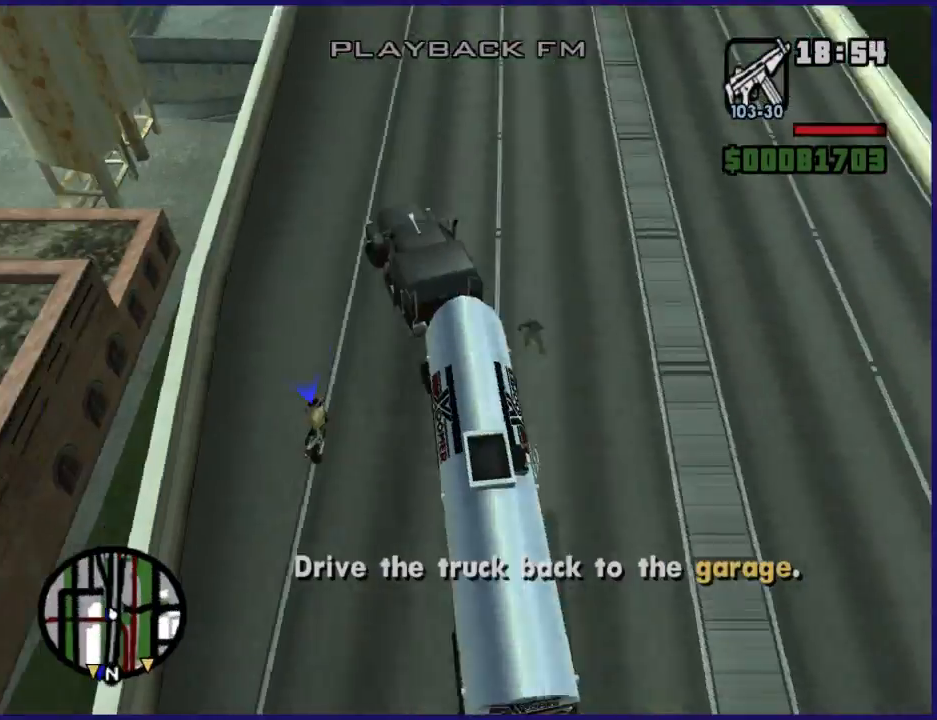
{"dt_ms": 500, "buttons": [], "left_stick": "right", "right_stick": "down-right", "button_events": [[200, "R2", "down"], [433, "R2", "up"]]}
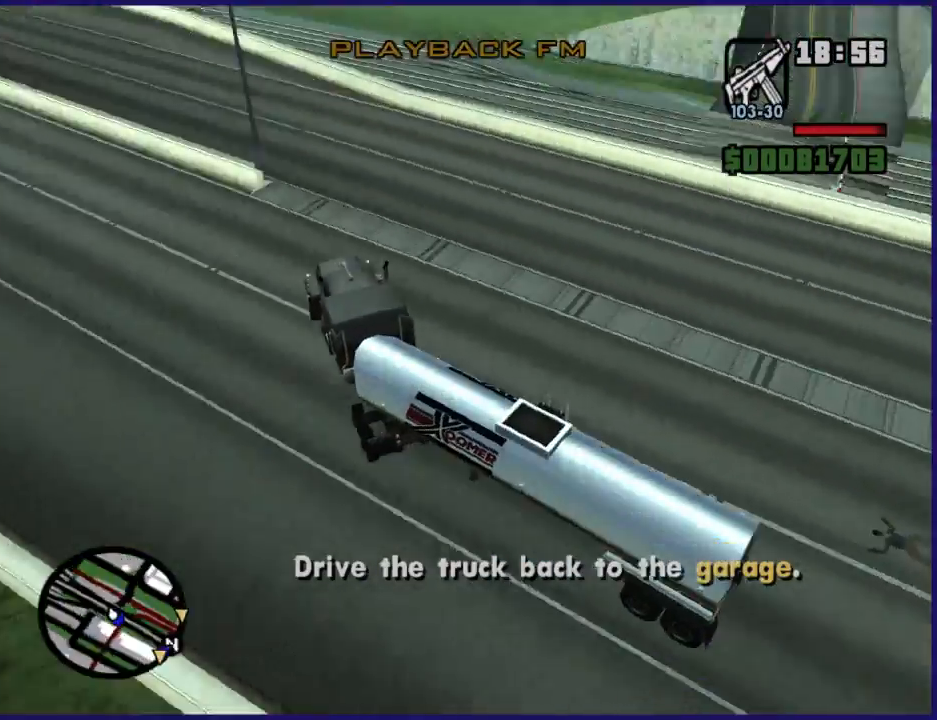
{"dt_ms": 500, "buttons": ["L2"], "left_stick": "left", "right_stick": "down-left", "button_events": [[33, "R2", "down"], [167, "R2", "up"], [200, "L2", "down"]]}
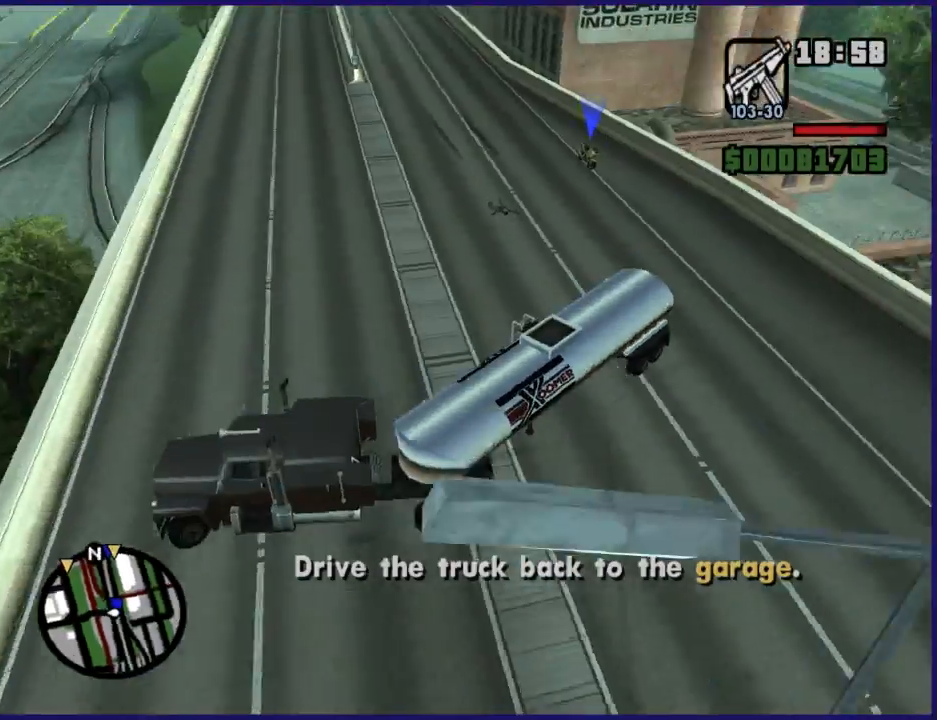
{"dt_ms": 500, "buttons": ["R2"], "left_stick": "right", "right_stick": "center", "button_events": [[167, "L2", "up"], [167, "R2", "down"]]}
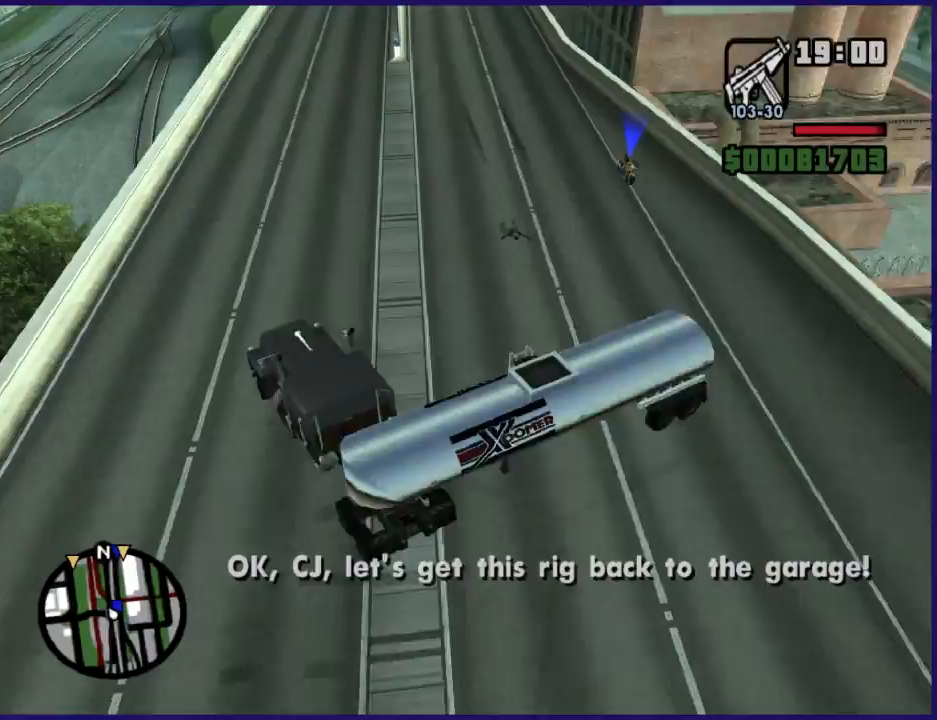
{"dt_ms": 500, "buttons": ["R2"], "left_stick": "center", "right_stick": "center", "button_events": []}
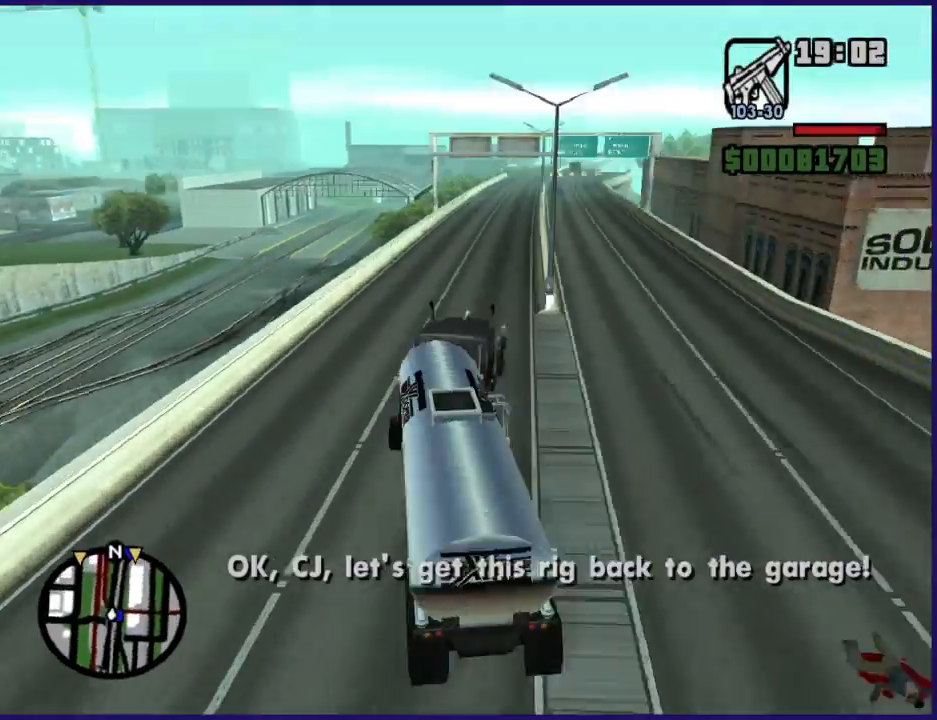
{"dt_ms": 1000, "buttons": ["R2"], "left_stick": "center", "right_stick": "down-left", "button_events": []}
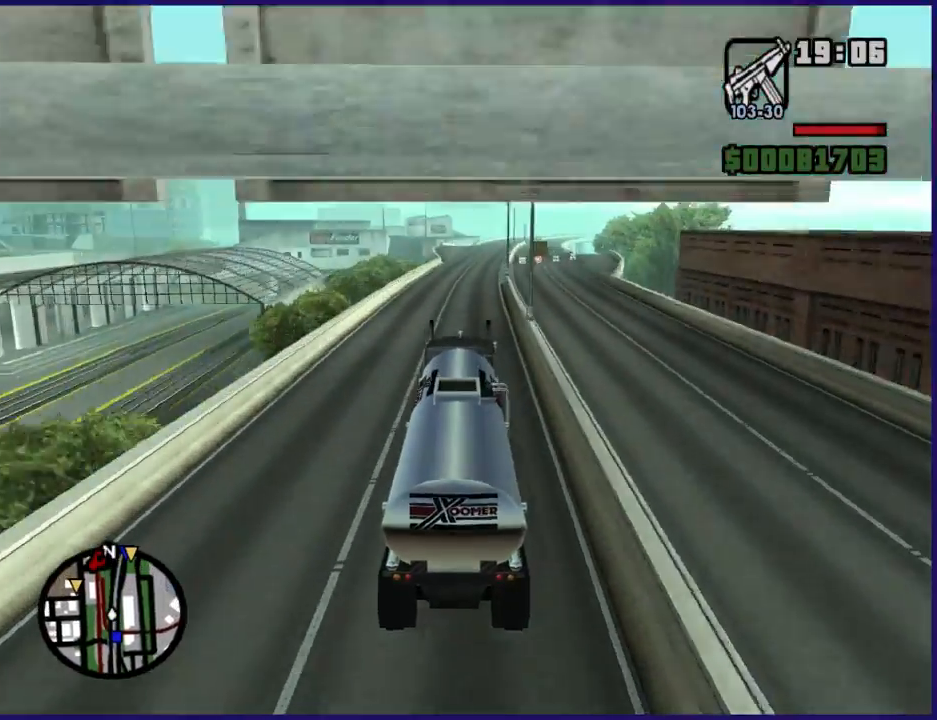
{"dt_ms": 500, "buttons": ["R2"], "left_stick": "center", "right_stick": "down", "button_events": []}
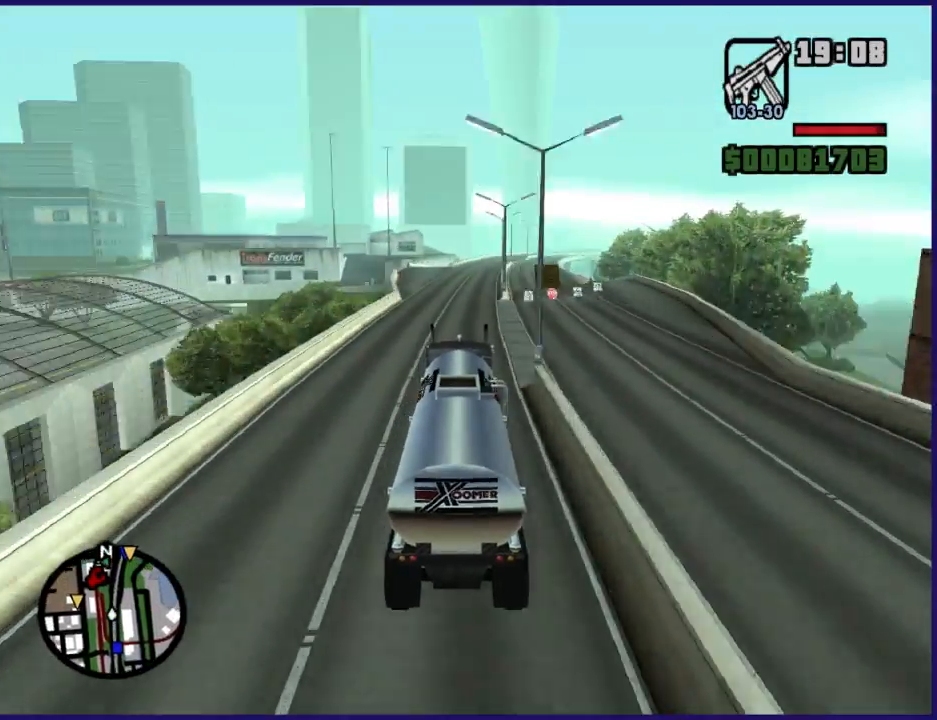
{"dt_ms": 500, "buttons": ["R2"], "left_stick": "right", "right_stick": "down-left", "button_events": []}
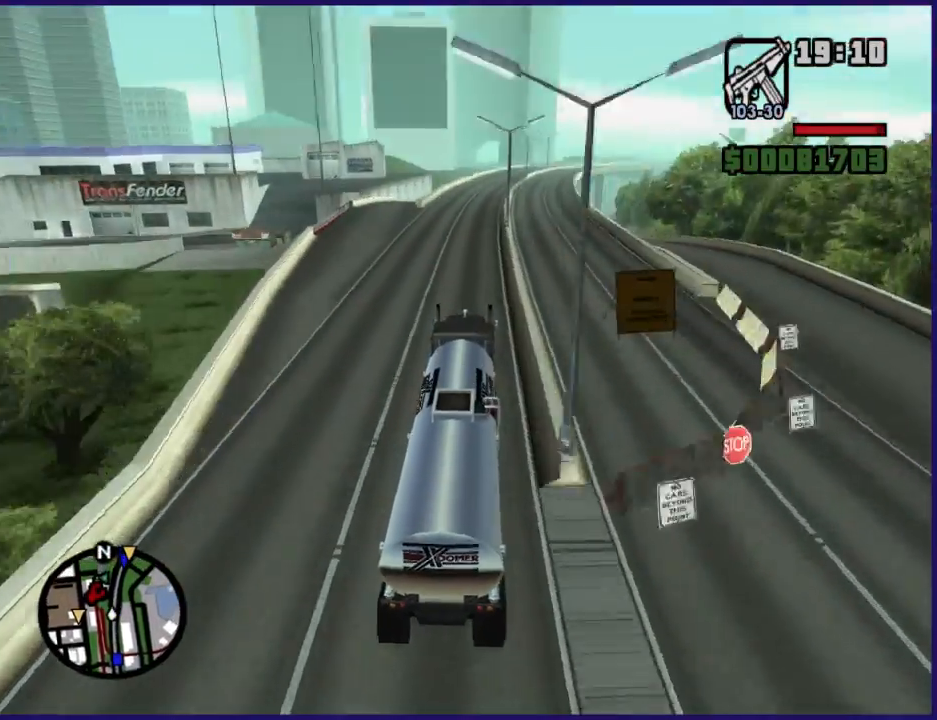
{"dt_ms": 500, "buttons": ["L2"], "left_stick": "left", "right_stick": "down-left", "button_events": [[267, "R2", "up"], [400, "L2", "down"]]}
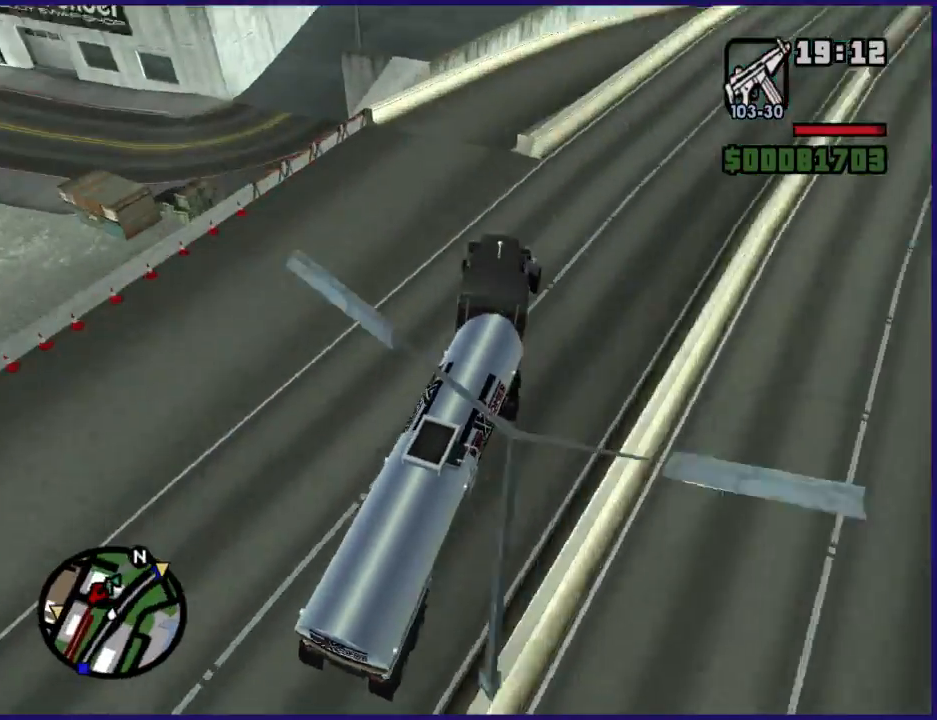
{"dt_ms": 500, "buttons": ["R2"], "left_stick": "down-left", "right_stick": "down", "button_events": [[33, "L2", "up"], [167, "R2", "down"]]}
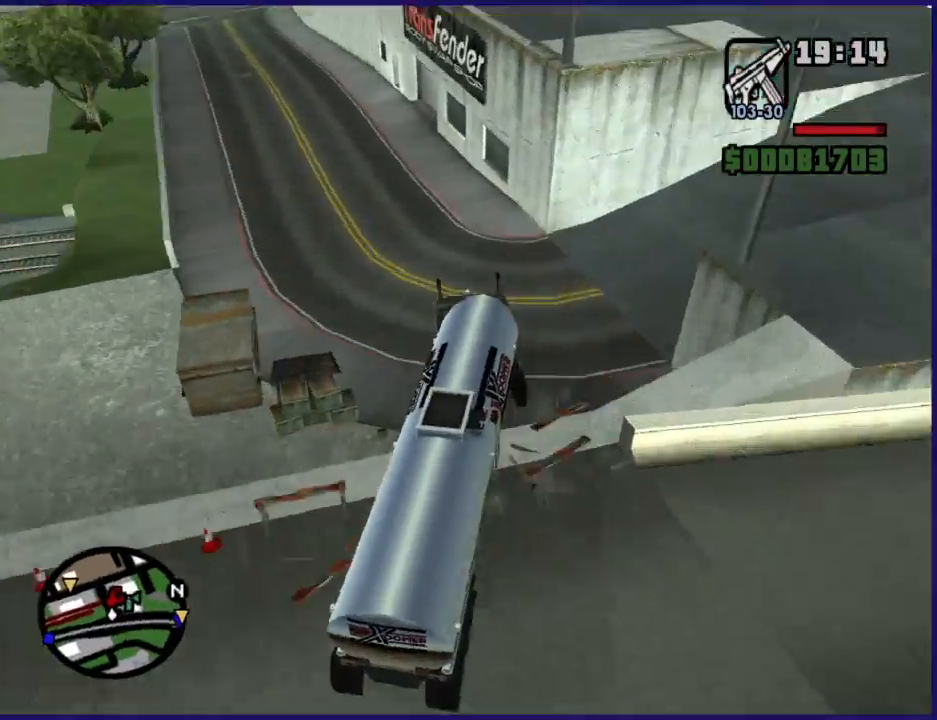
{"dt_ms": 500, "buttons": ["R2"], "left_stick": "center", "right_stick": "down-left", "button_events": []}
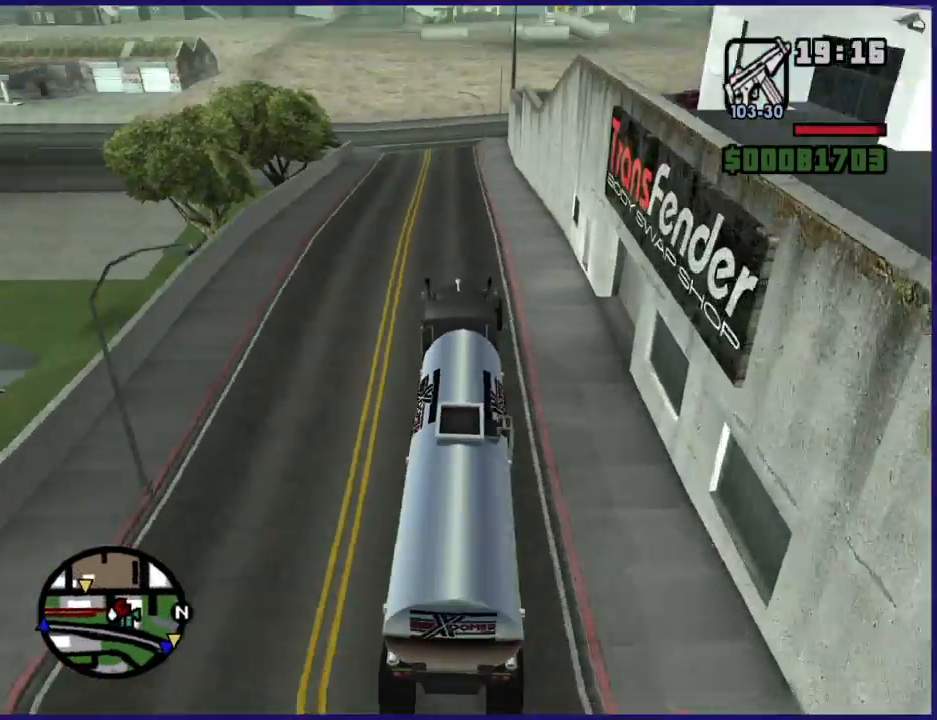
{"dt_ms": 500, "buttons": ["R2"], "left_stick": "center", "right_stick": "down-left", "button_events": []}
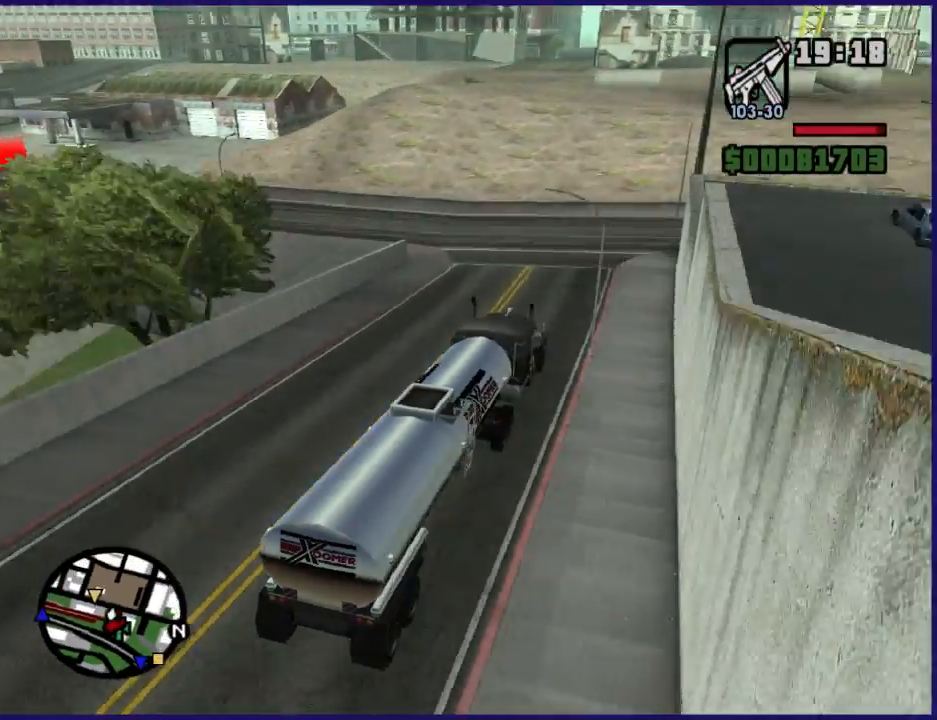
{"dt_ms": 500, "buttons": ["R2"], "left_stick": "left", "right_stick": "down-left", "button_events": [[133, "R2", "up"], [400, "R2", "down"]]}